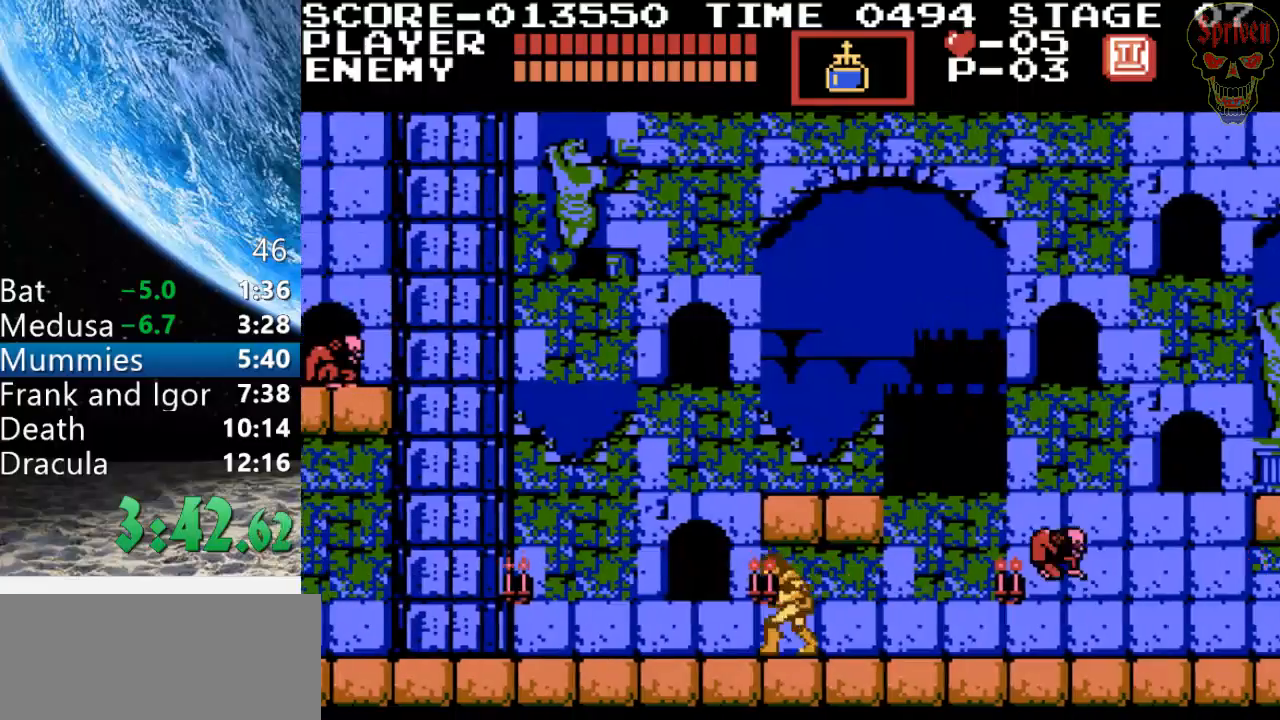
Gameplay with a controller (Nintendo layout); each line is a JSON object with the inputs held at the frame after it. "events" lists button and stick changes between this image and that frame as [ms after this image, input, new state], when the widget could be followed in between. Not read: L3 R3.
{"buttons": ["DPAD_LEFT"], "events": []}
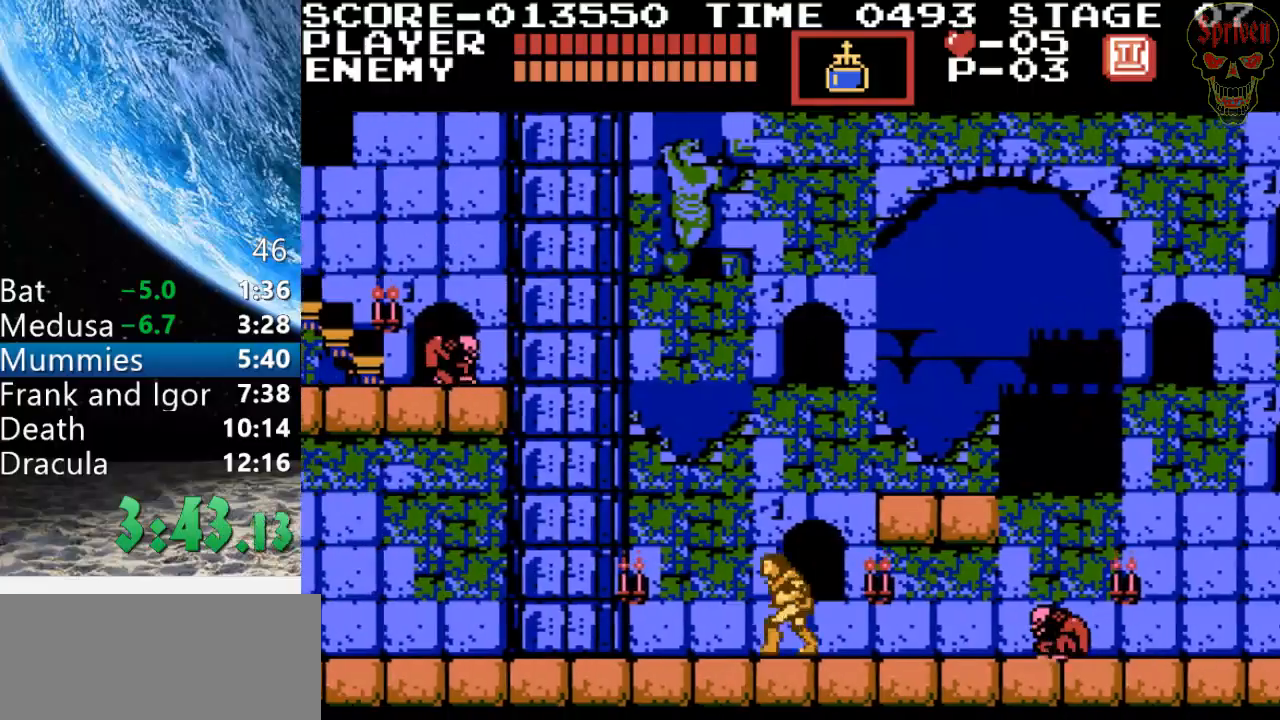
{"buttons": ["DPAD_LEFT"], "events": []}
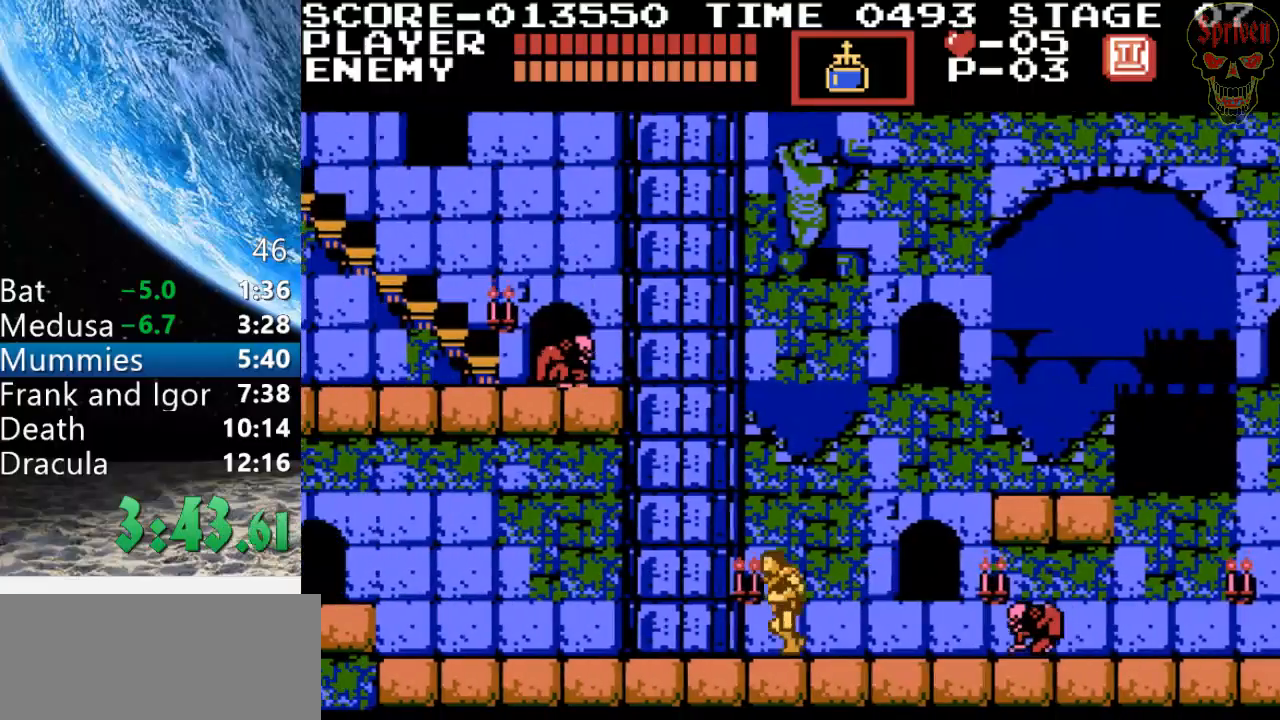
{"buttons": ["DPAD_LEFT"], "events": [[300, "DPAD_LEFT", "up"], [300, "DPAD_RIGHT", "down"], [400, "DPAD_LEFT", "down"], [400, "DPAD_RIGHT", "up"], [400, "DPAD_UP", "down"], [433, "DPAD_UP", "up"]]}
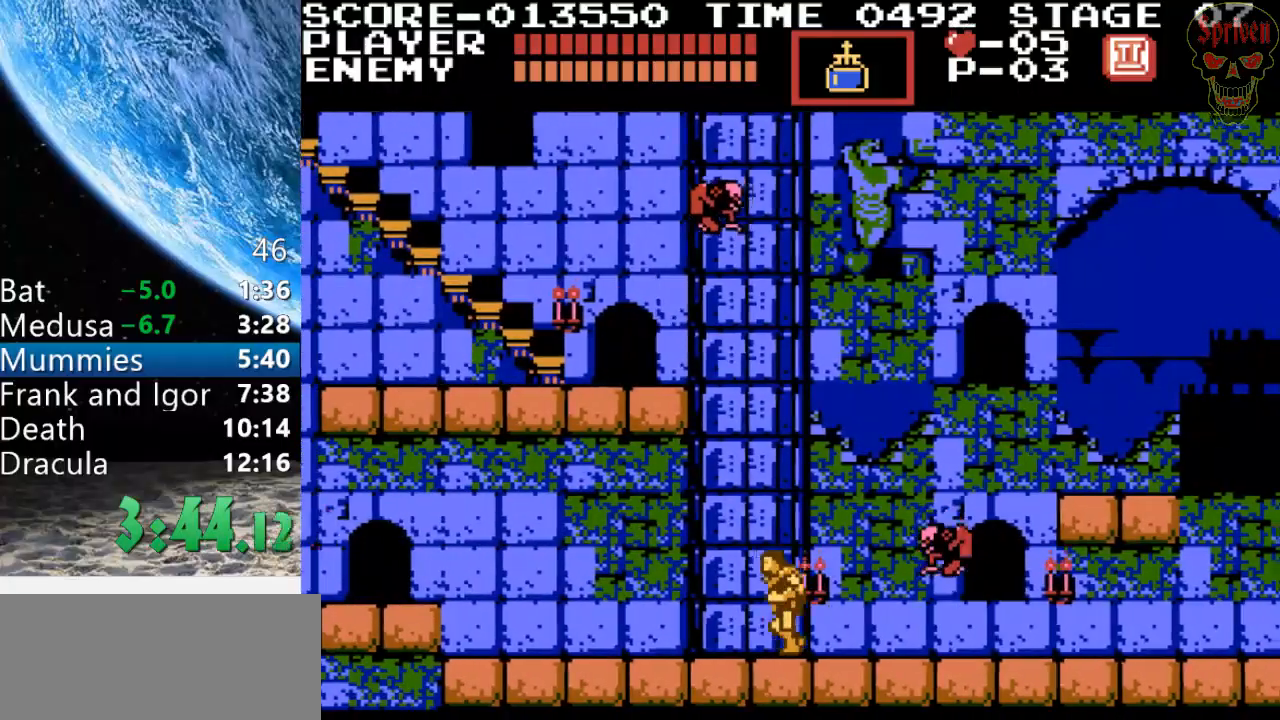
{"buttons": ["DPAD_LEFT"], "events": []}
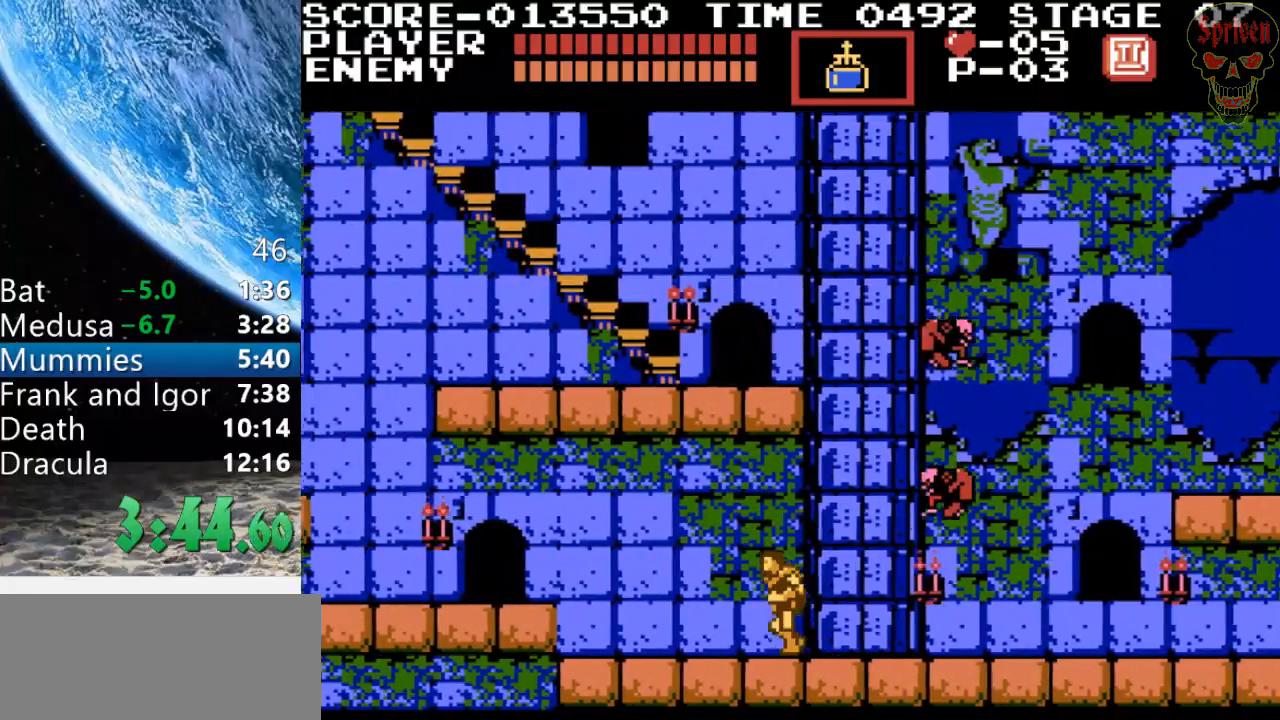
{"buttons": ["A", "DPAD_LEFT"], "events": [[400, "A", "down"]]}
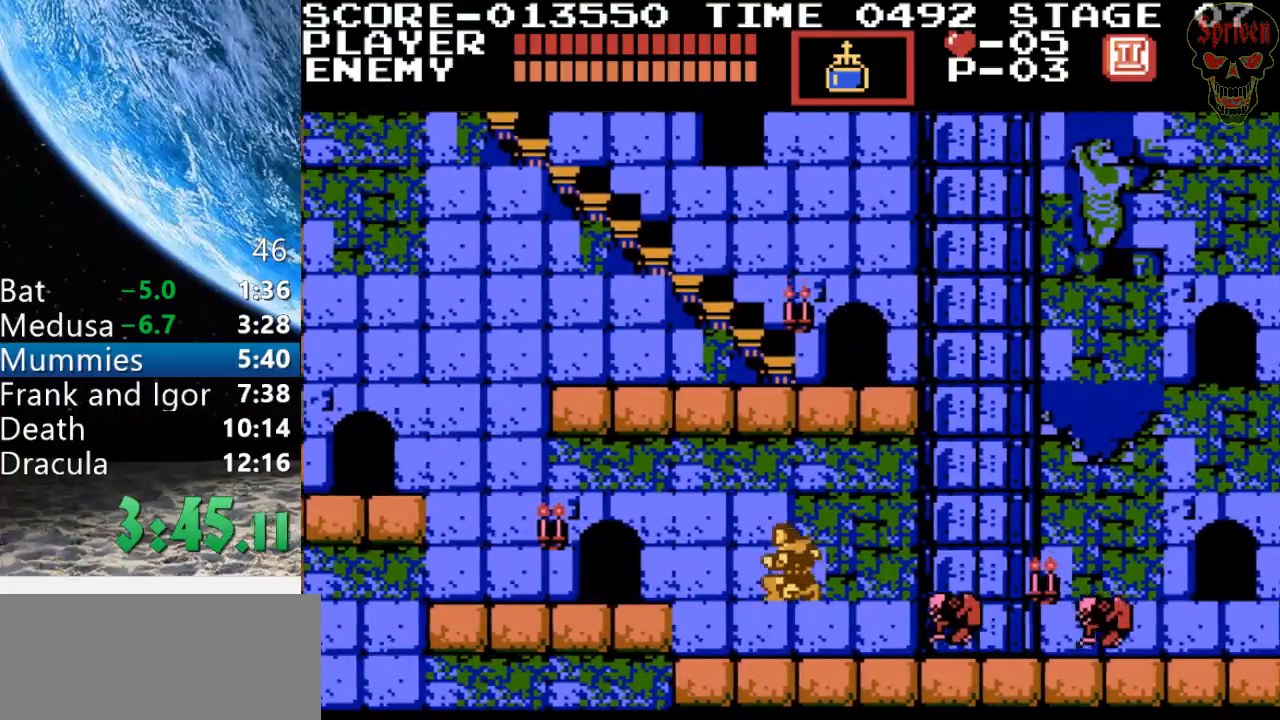
{"buttons": [], "events": [[300, "A", "up"], [433, "DPAD_LEFT", "up"]]}
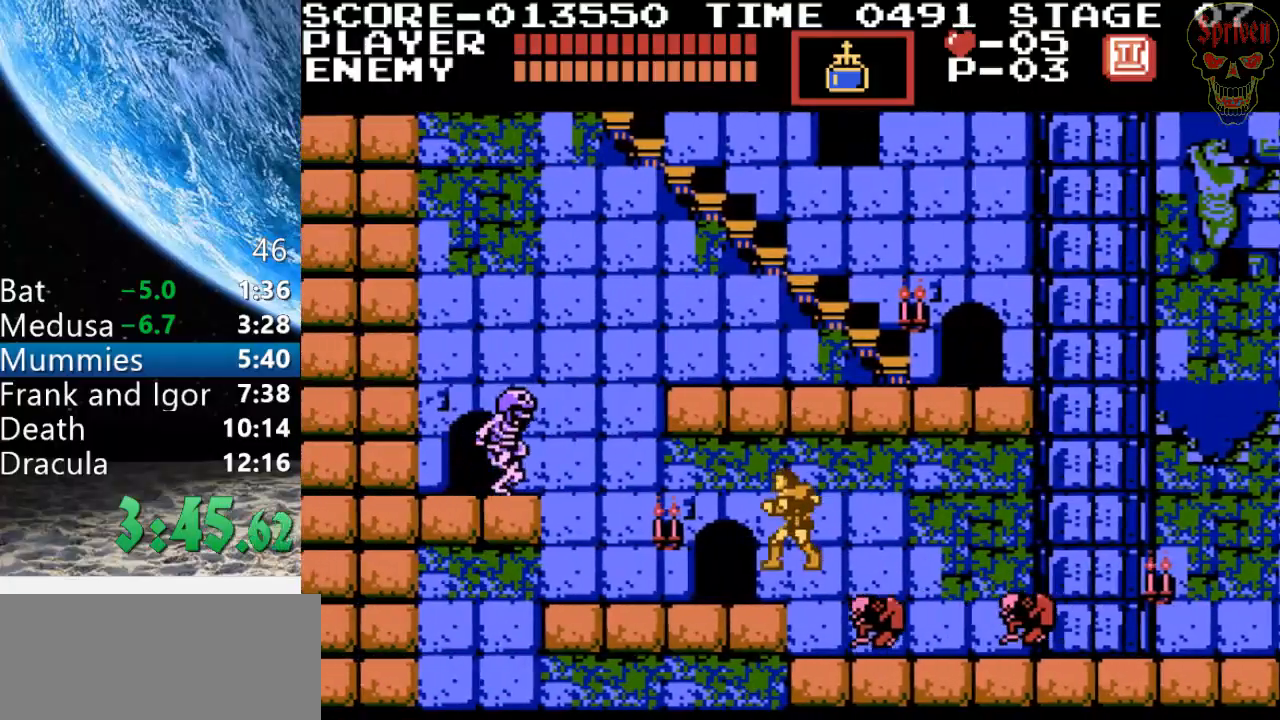
{"buttons": ["A"], "events": [[67, "DPAD_RIGHT", "down"], [133, "A", "down"], [133, "DPAD_RIGHT", "up"]]}
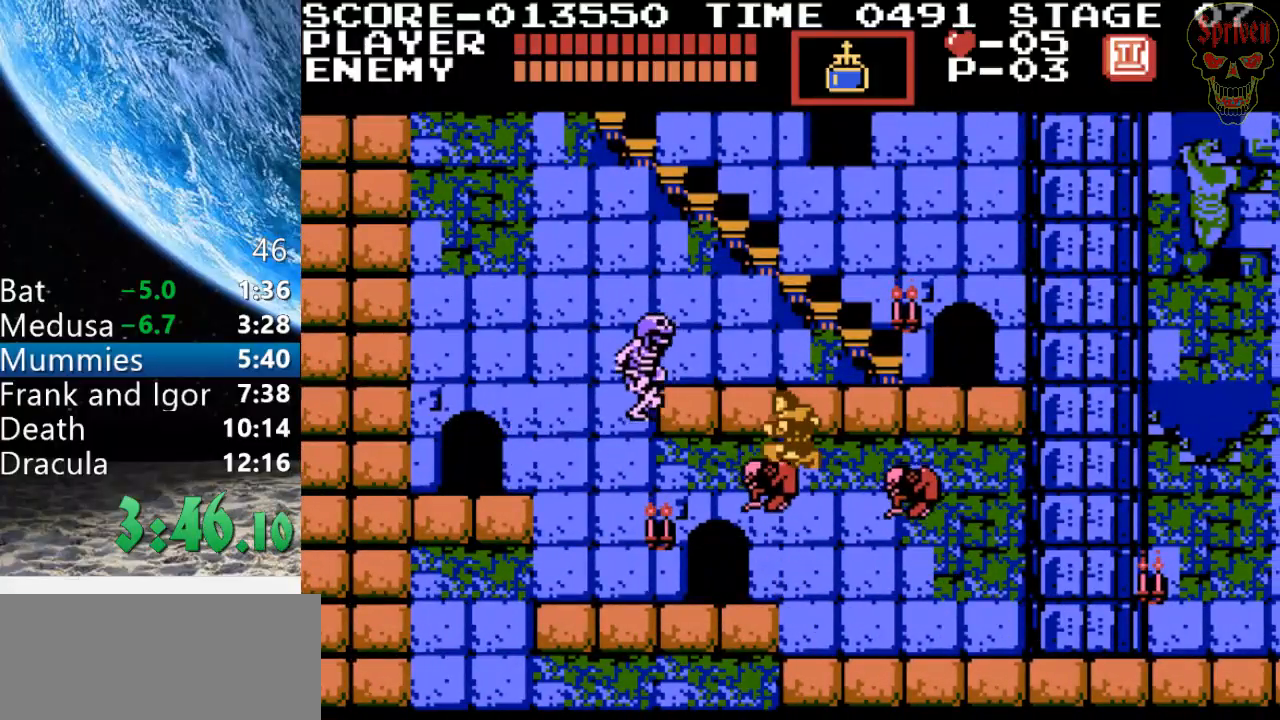
{"buttons": ["DPAD_RIGHT"], "events": [[100, "DPAD_RIGHT", "down"], [100, "DPAD_UP", "down"], [133, "DPAD_UP", "up"], [267, "A", "up"]]}
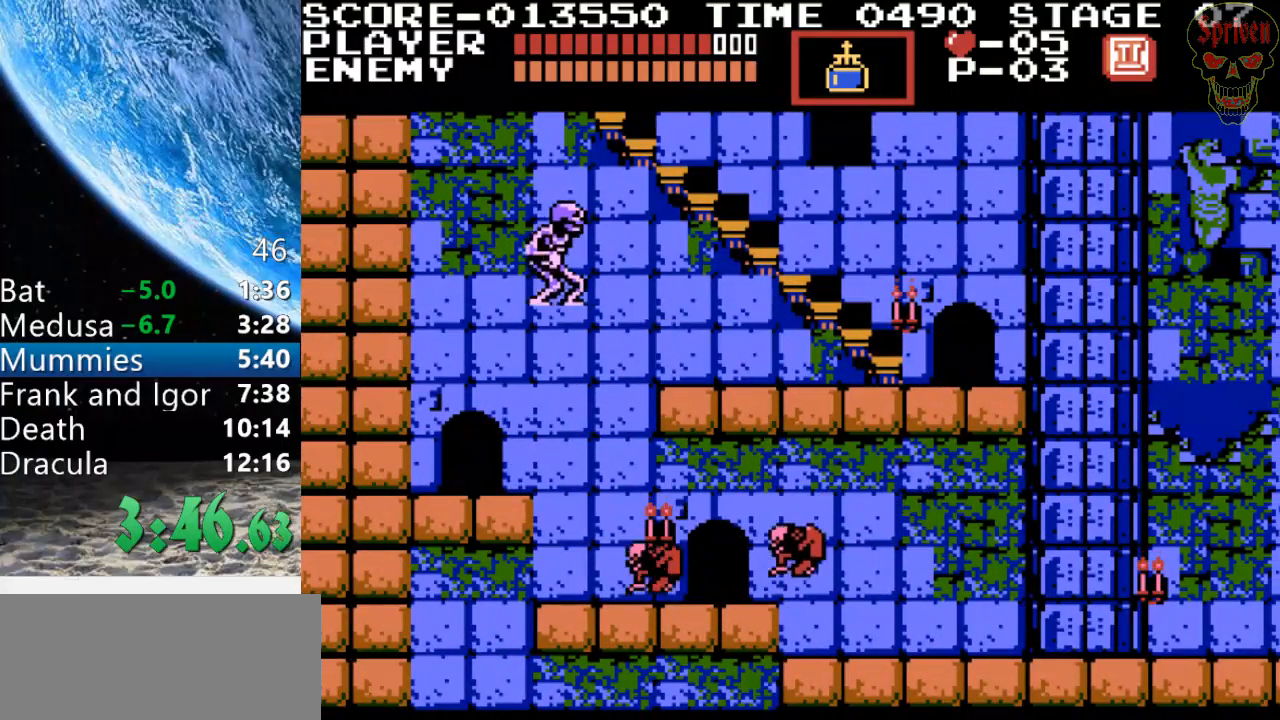
{"buttons": ["DPAD_RIGHT"], "events": []}
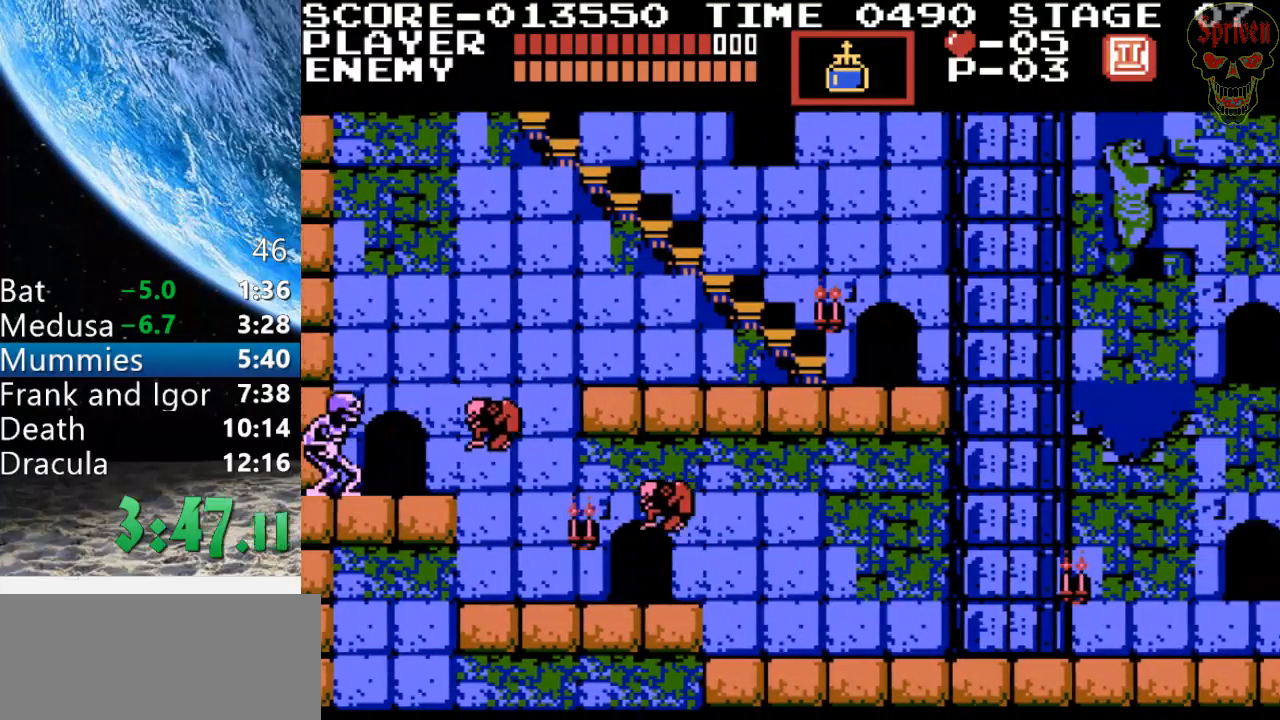
{"buttons": ["DPAD_UP", "DPAD_LEFT"], "events": [[33, "DPAD_UP", "down"], [67, "DPAD_RIGHT", "up"], [167, "DPAD_LEFT", "down"], [200, "DPAD_LEFT", "up"], [333, "DPAD_LEFT", "down"]]}
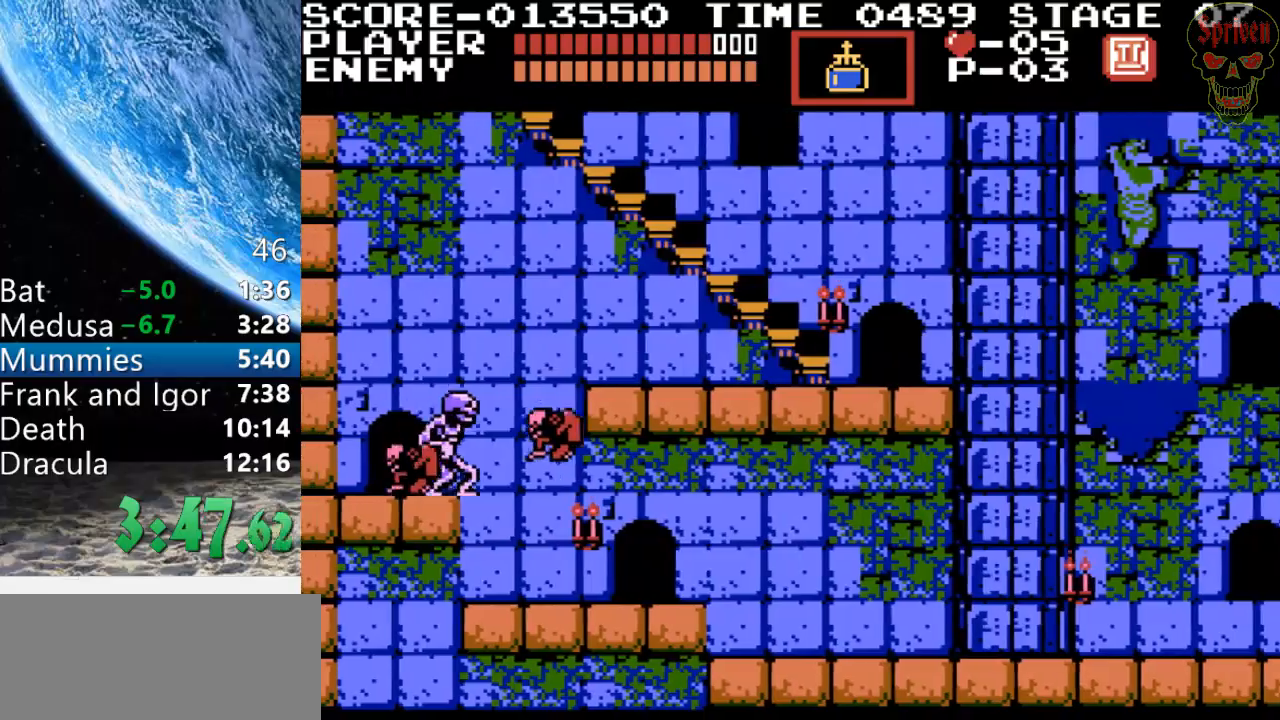
{"buttons": ["DPAD_UP", "DPAD_LEFT"], "events": []}
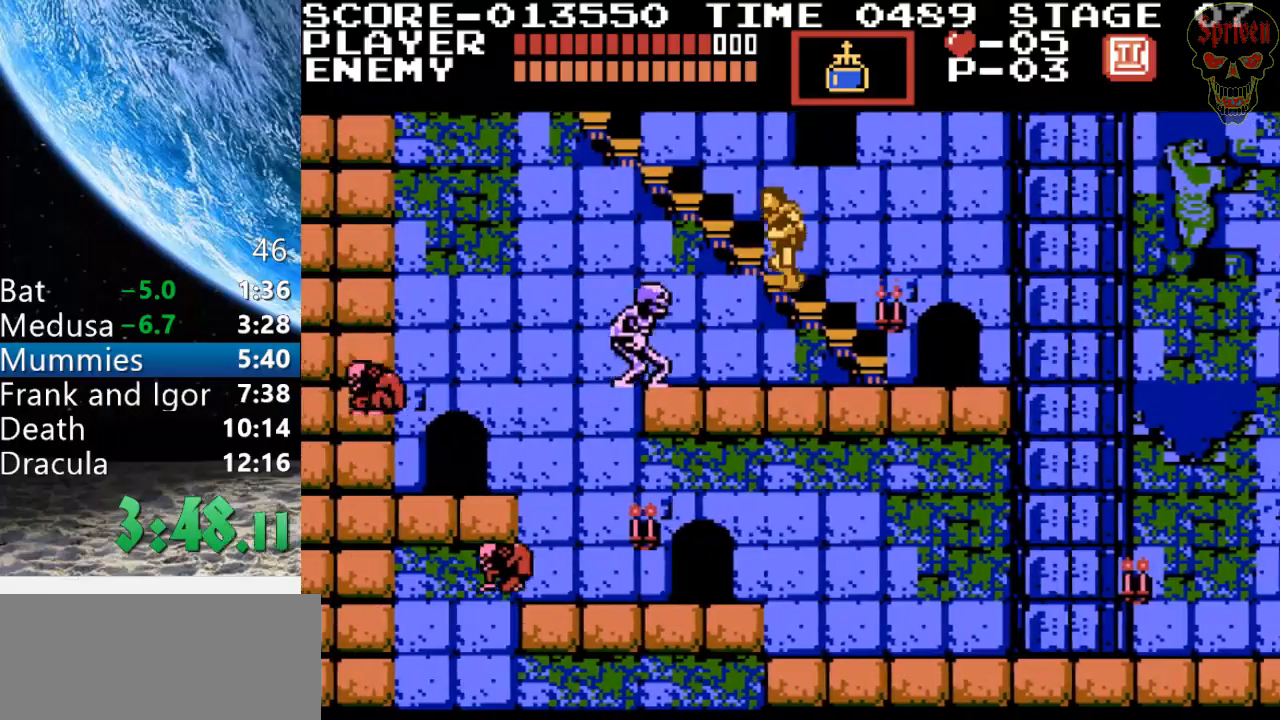
{"buttons": ["DPAD_UP", "DPAD_LEFT"], "events": []}
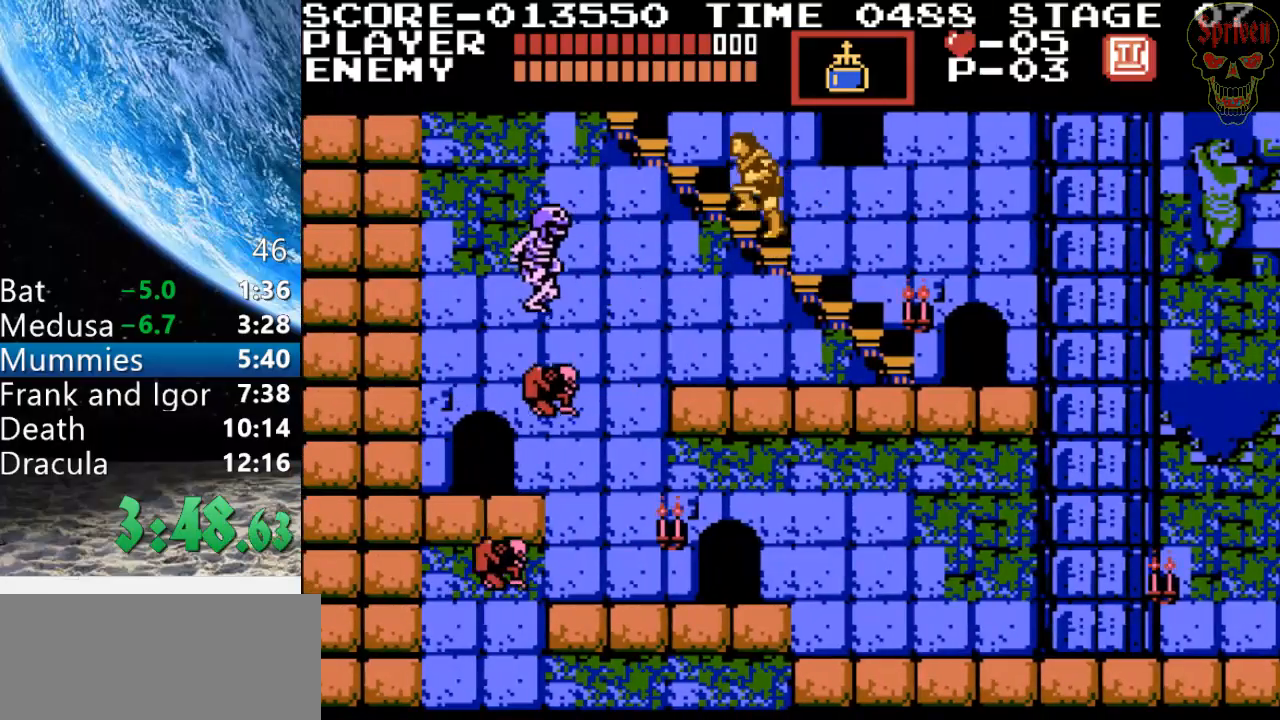
{"buttons": ["DPAD_UP"], "events": [[133, "DPAD_LEFT", "up"]]}
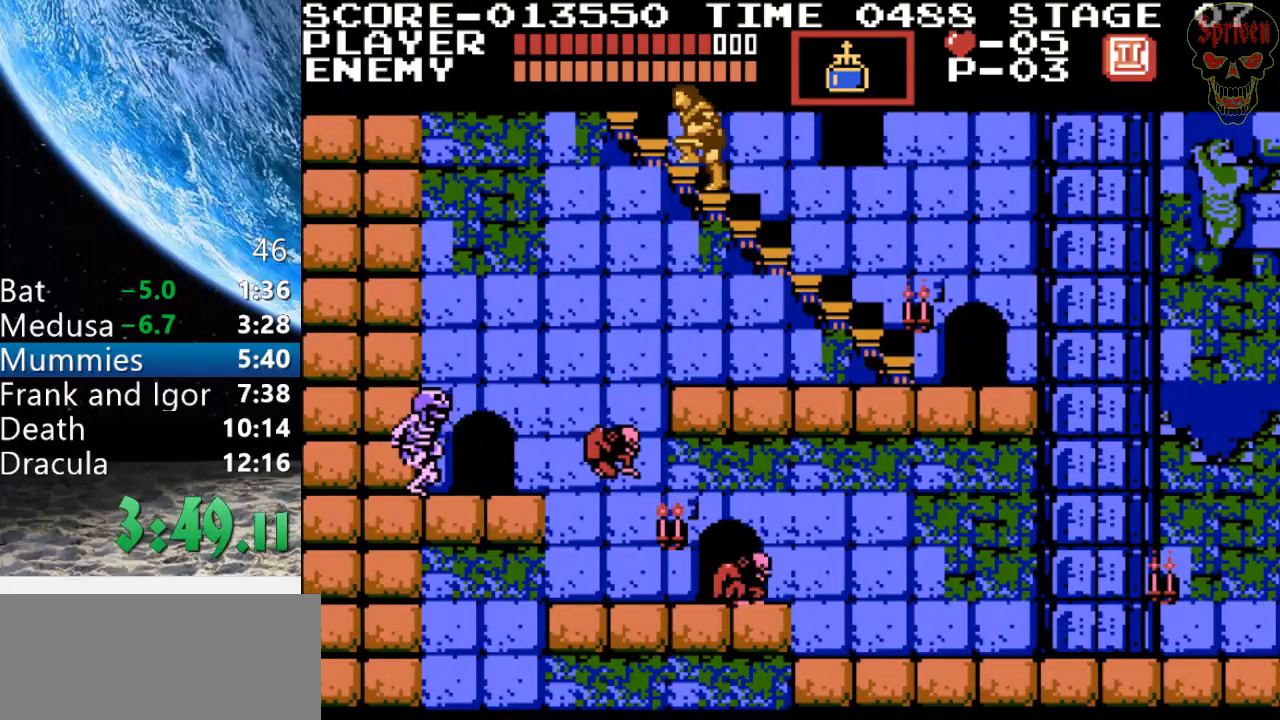
{"buttons": ["DPAD_UP"], "events": []}
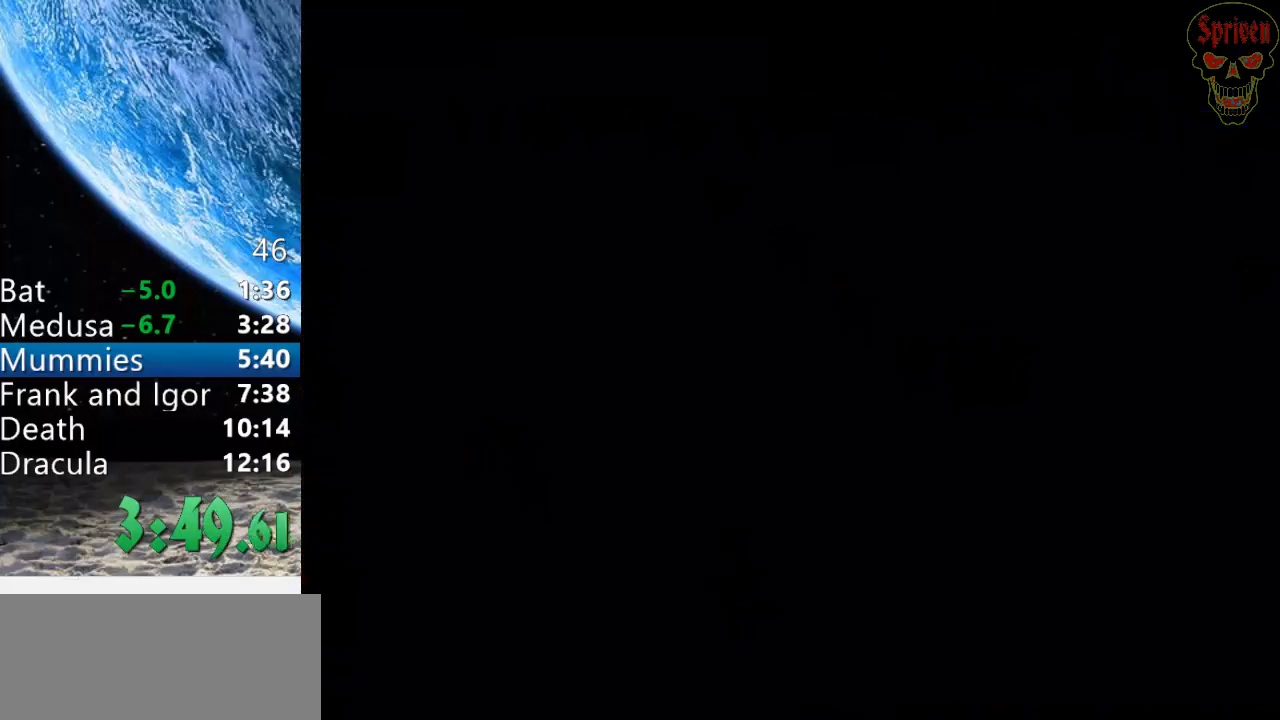
{"buttons": ["DPAD_UP"], "events": []}
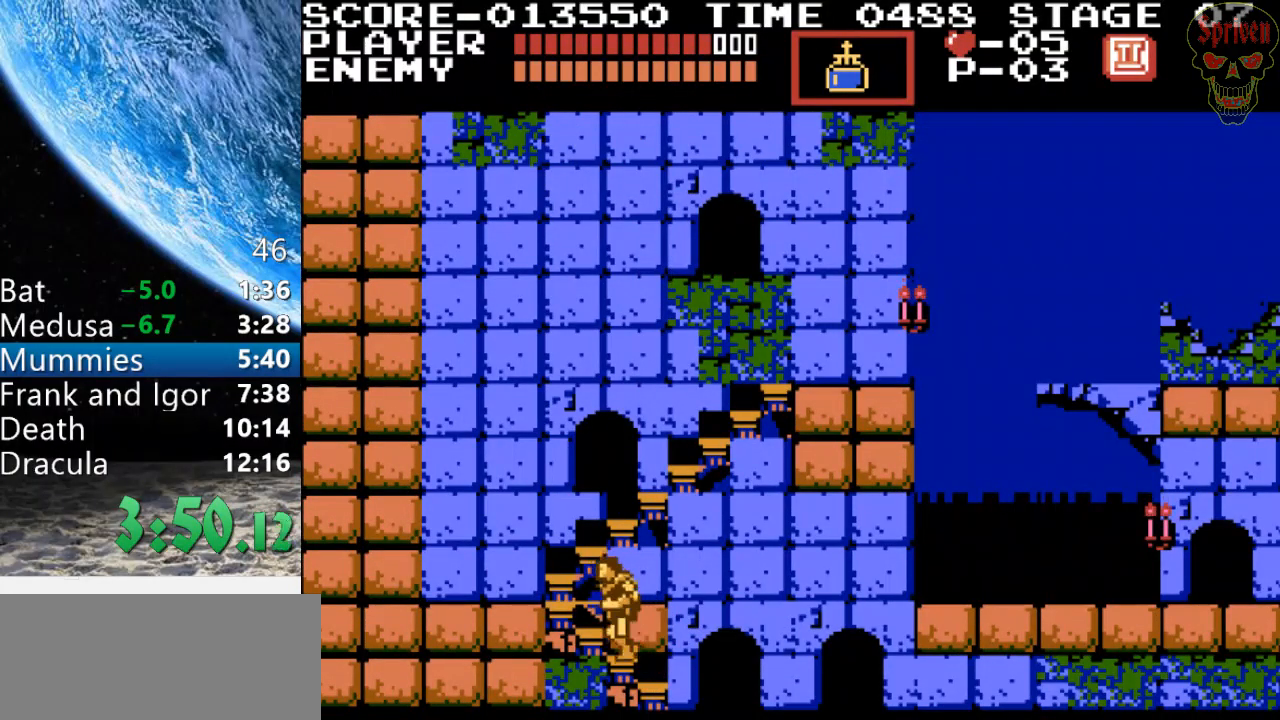
{"buttons": ["DPAD_UP"], "events": []}
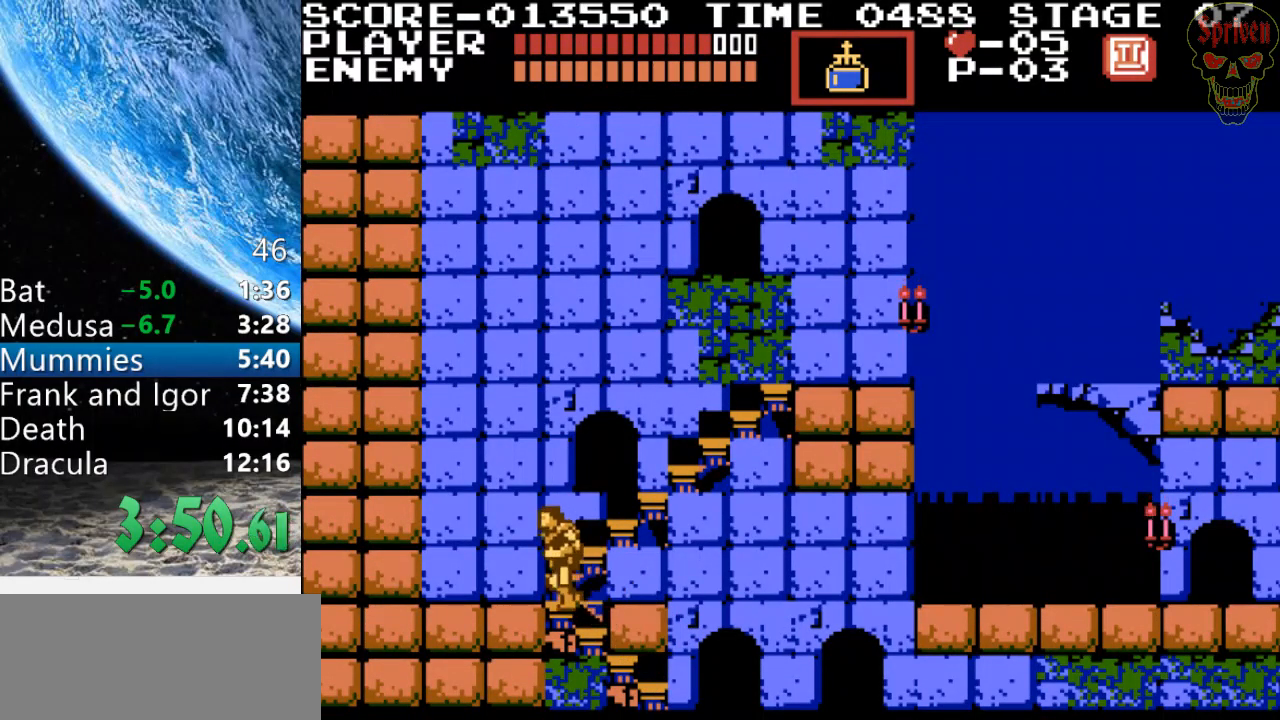
{"buttons": ["DPAD_RIGHT"], "events": [[300, "DPAD_RIGHT", "down"], [433, "DPAD_UP", "up"]]}
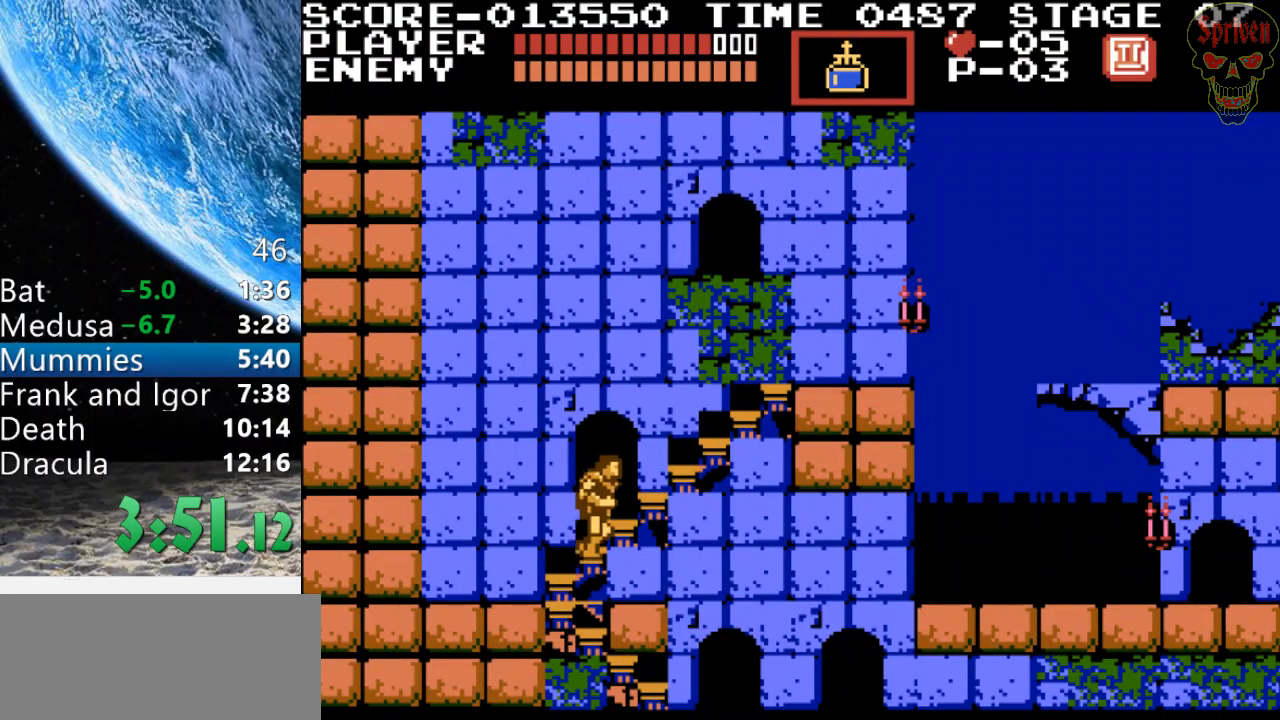
{"buttons": ["DPAD_RIGHT"], "events": []}
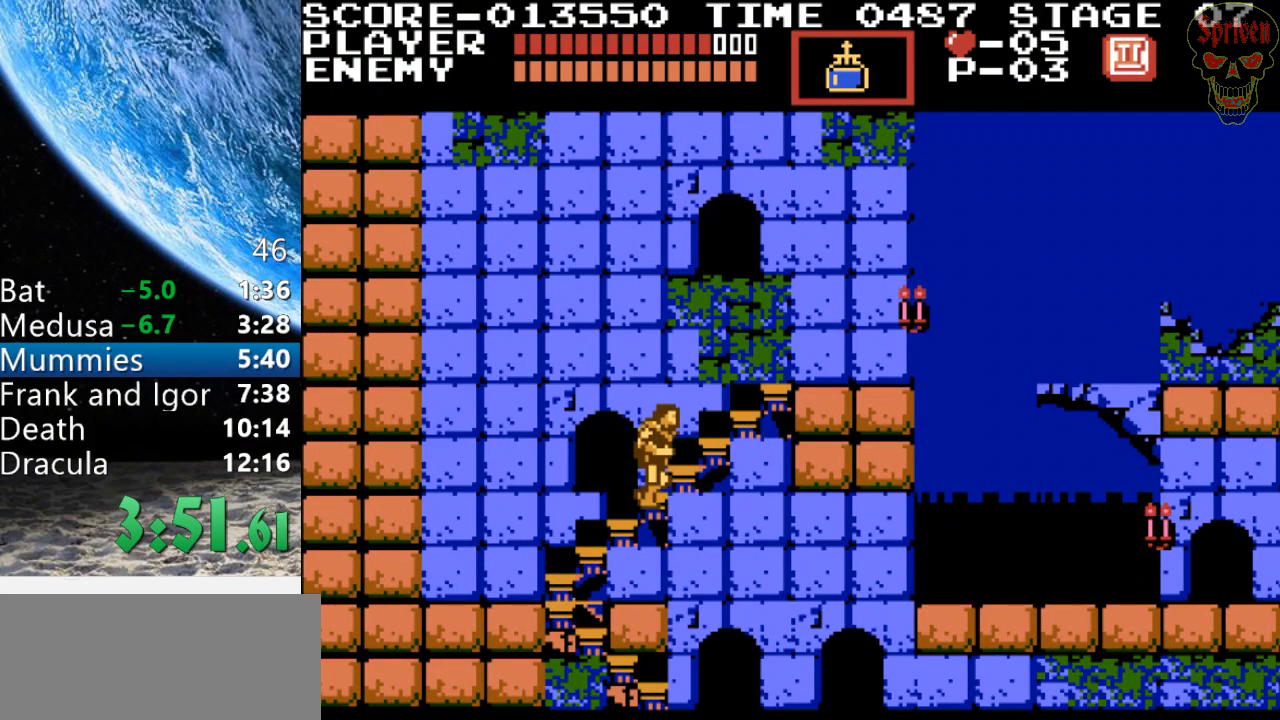
{"buttons": ["DPAD_RIGHT"], "events": []}
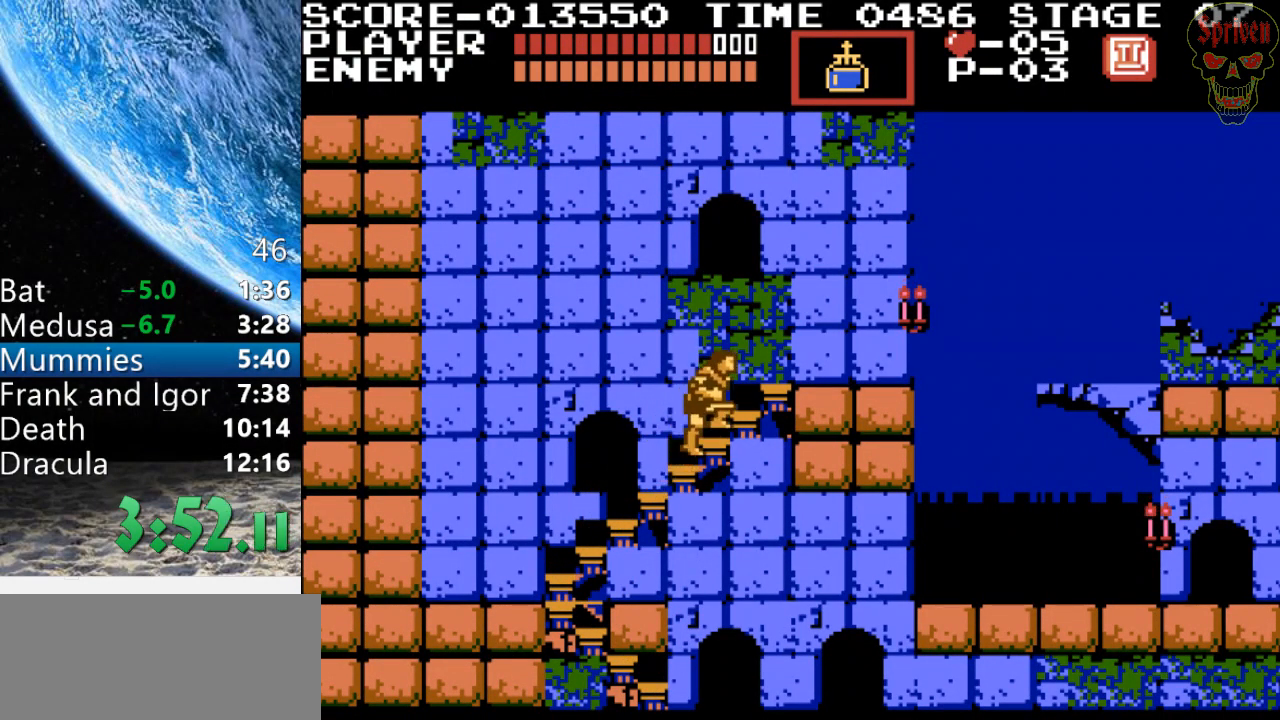
{"buttons": ["DPAD_RIGHT"], "events": []}
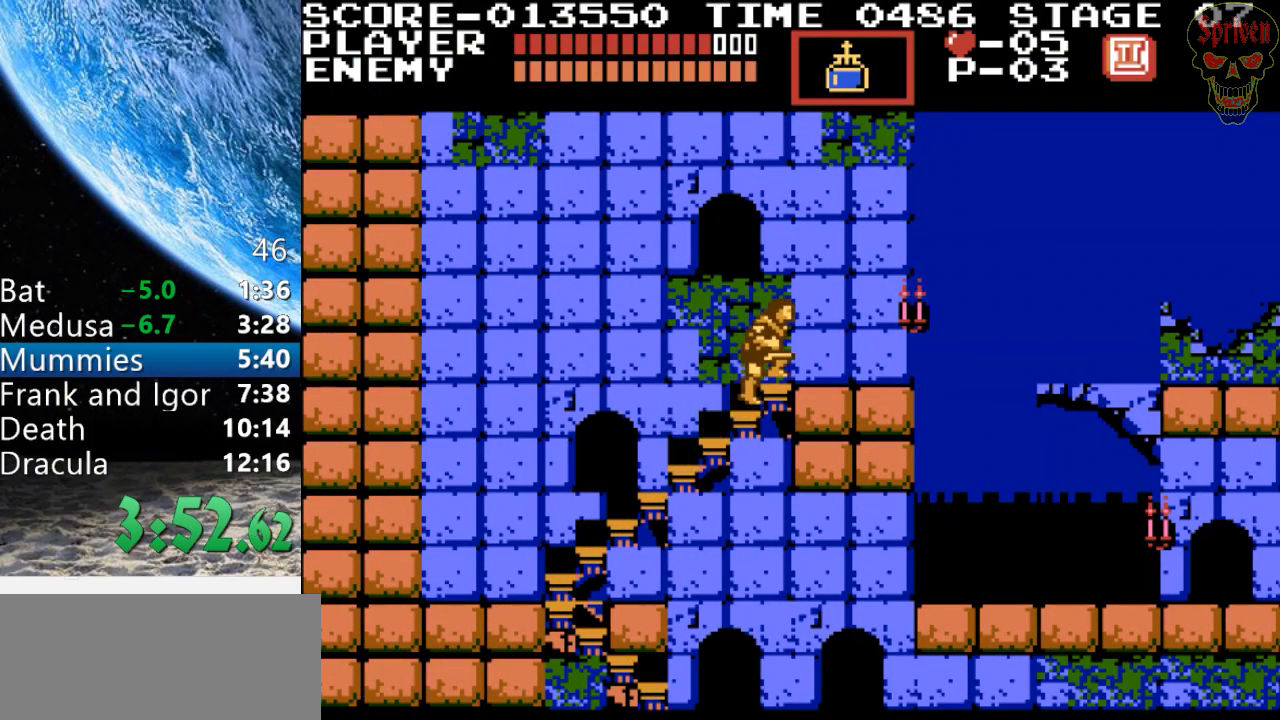
{"buttons": ["DPAD_RIGHT"], "events": []}
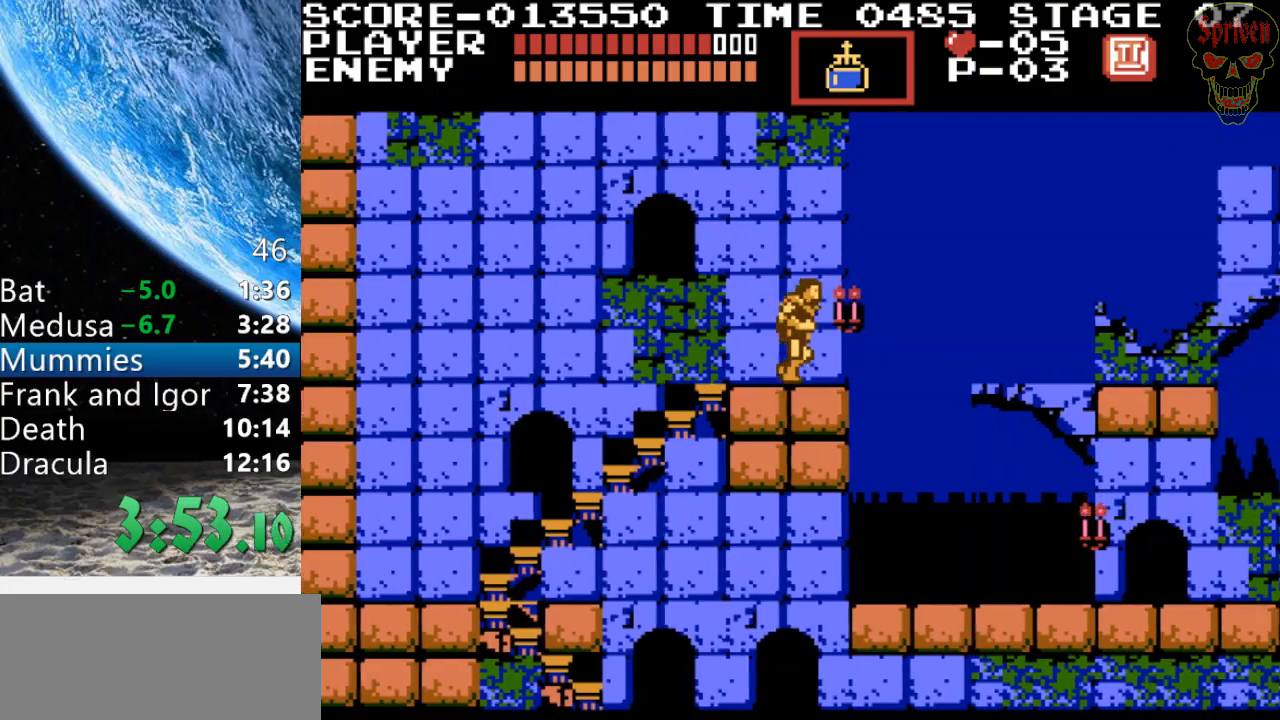
{"buttons": ["DPAD_RIGHT"], "events": [[167, "A", "down"], [233, "B", "down"], [467, "A", "up"], [467, "B", "up"]]}
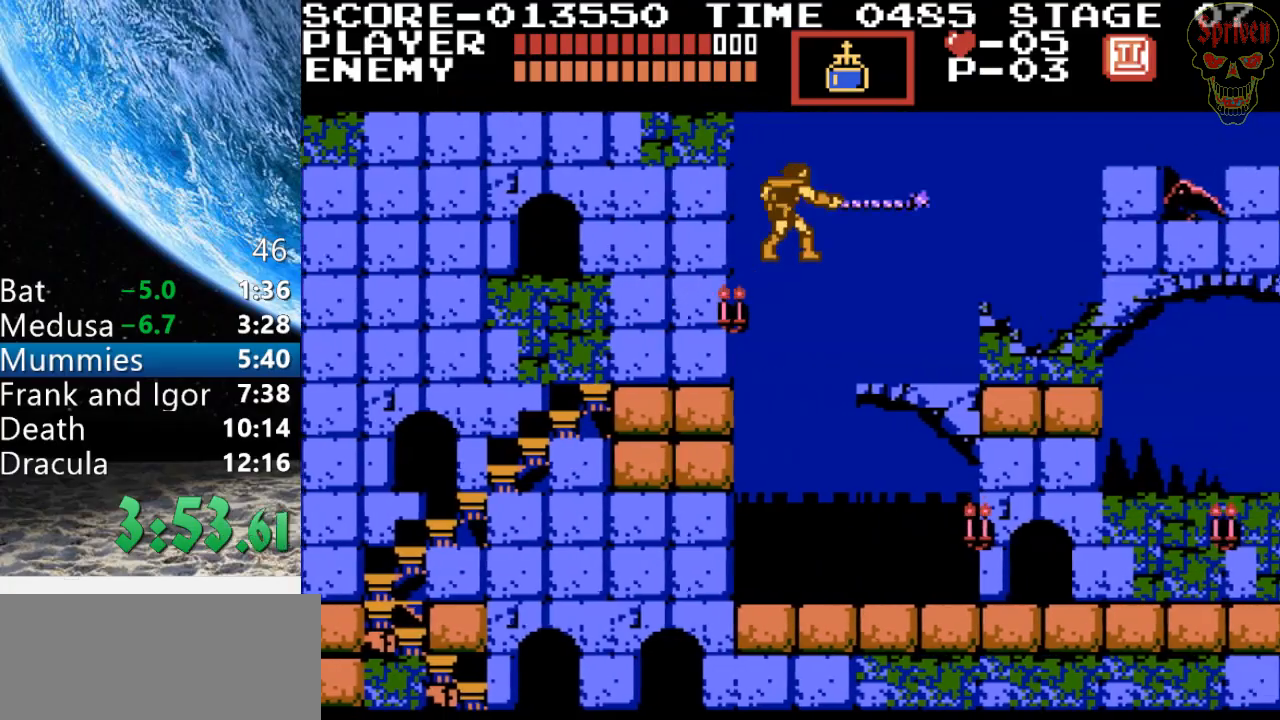
{"buttons": ["B", "DPAD_RIGHT"], "events": [[200, "B", "down"]]}
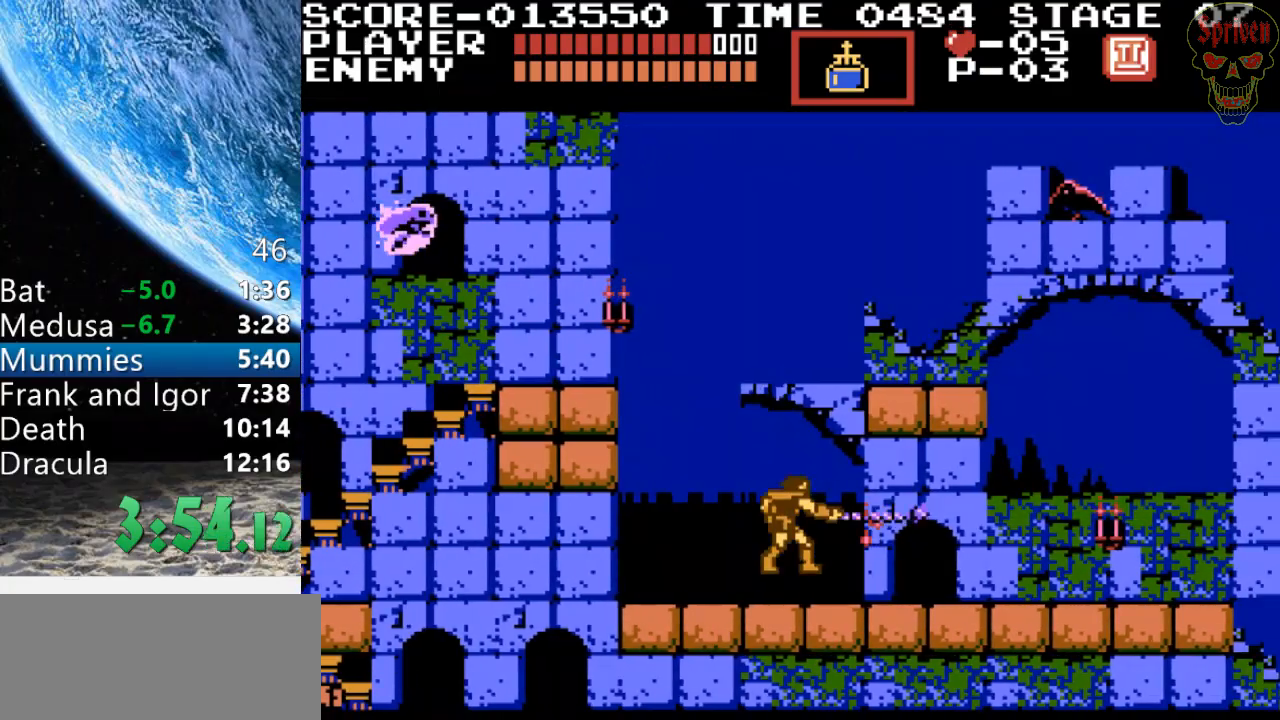
{"buttons": ["DPAD_RIGHT"], "events": [[33, "B", "up"]]}
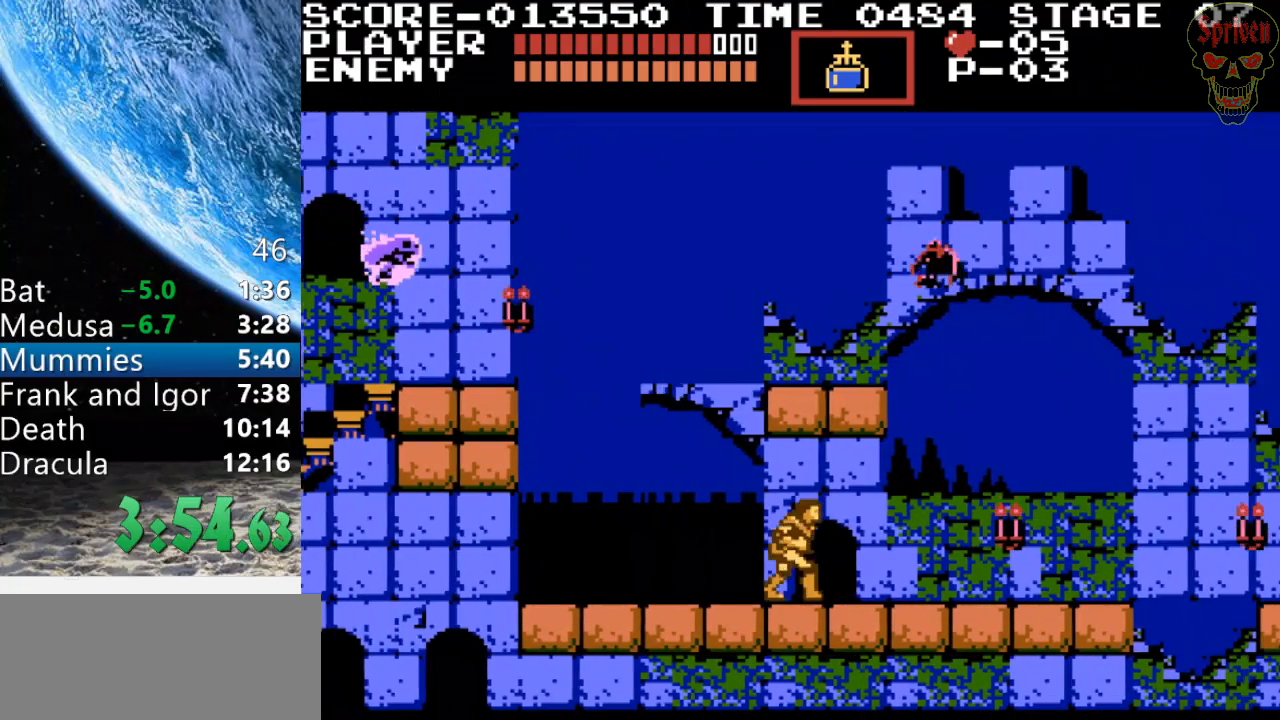
{"buttons": ["DPAD_RIGHT"], "events": [[200, "A", "down"], [367, "A", "up"]]}
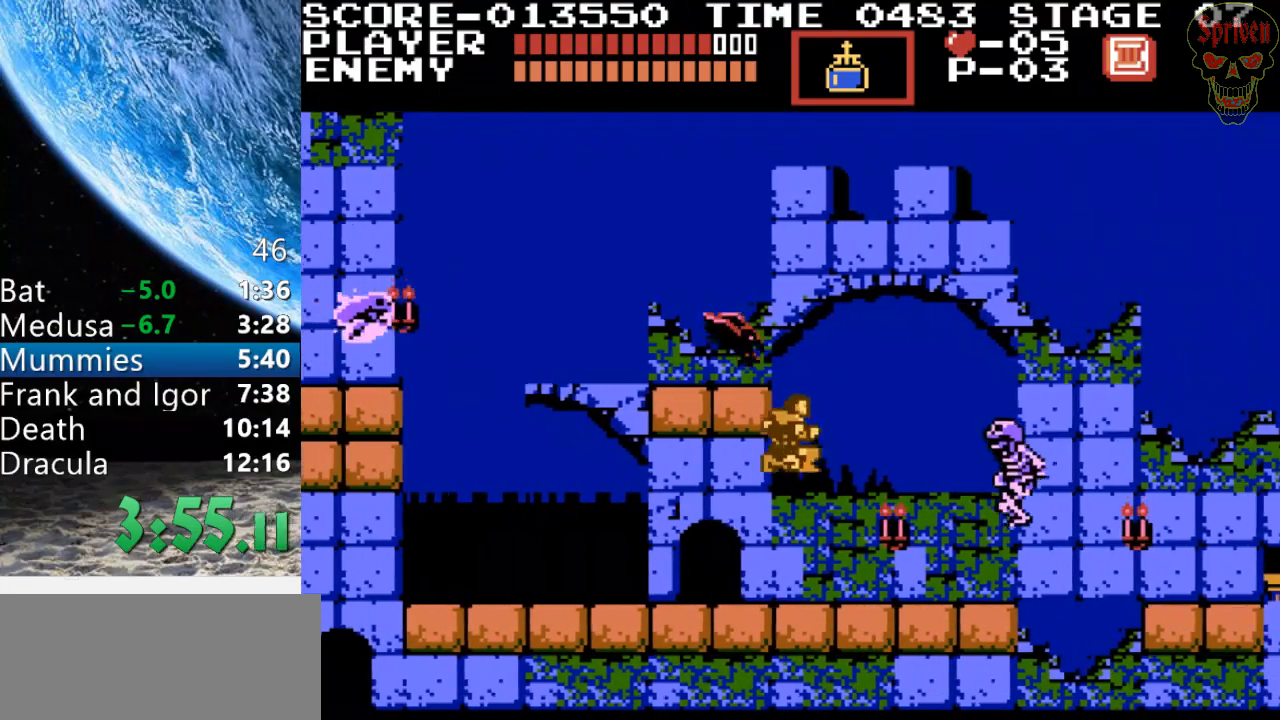
{"buttons": ["DPAD_RIGHT"], "events": [[67, "B", "down"], [333, "B", "up"]]}
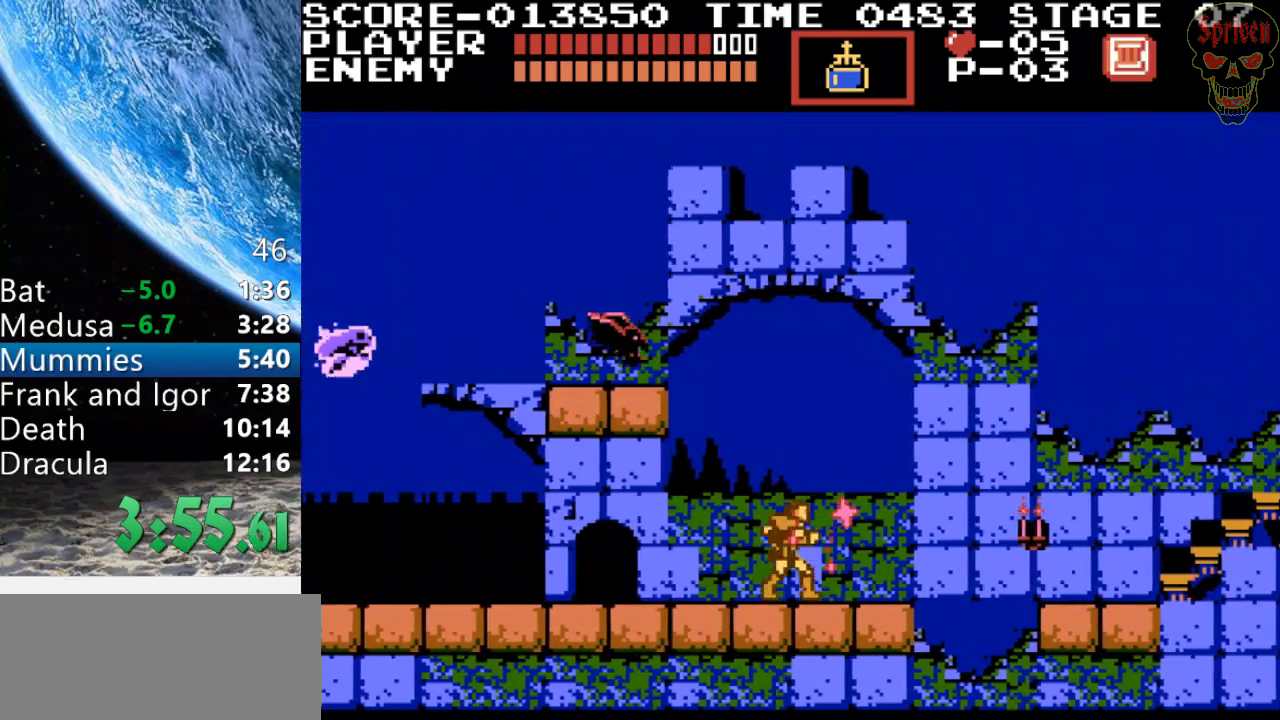
{"buttons": ["DPAD_RIGHT"], "events": []}
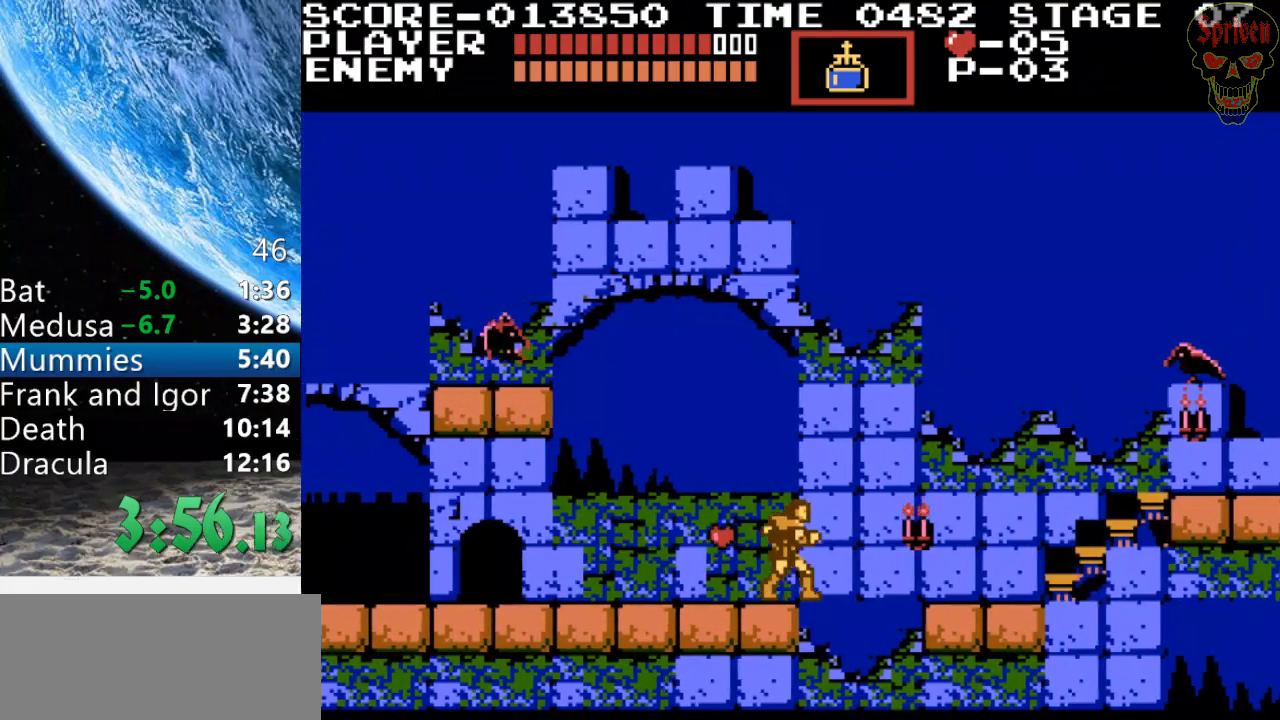
{"buttons": ["DPAD_RIGHT"], "events": [[67, "A", "down"], [67, "DPAD_UP", "down"], [200, "B", "down"], [333, "A", "up"], [433, "B", "up"], [433, "DPAD_UP", "up"]]}
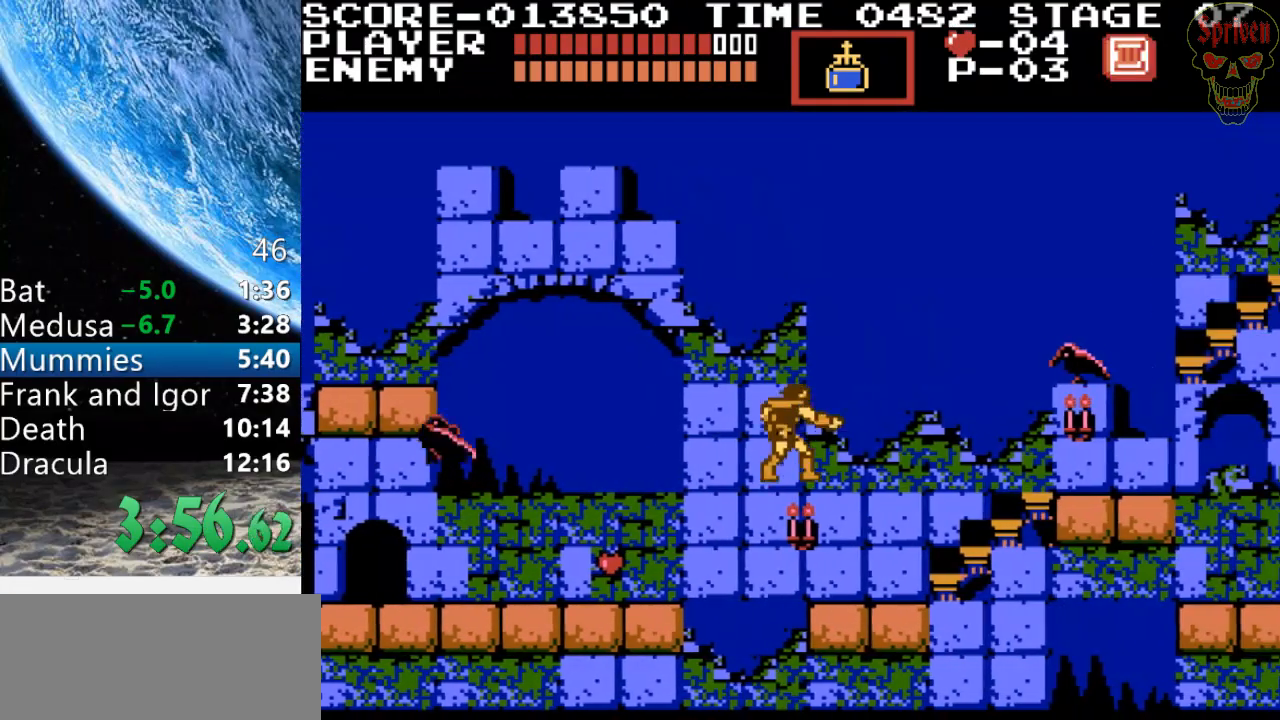
{"buttons": ["DPAD_RIGHT"], "events": []}